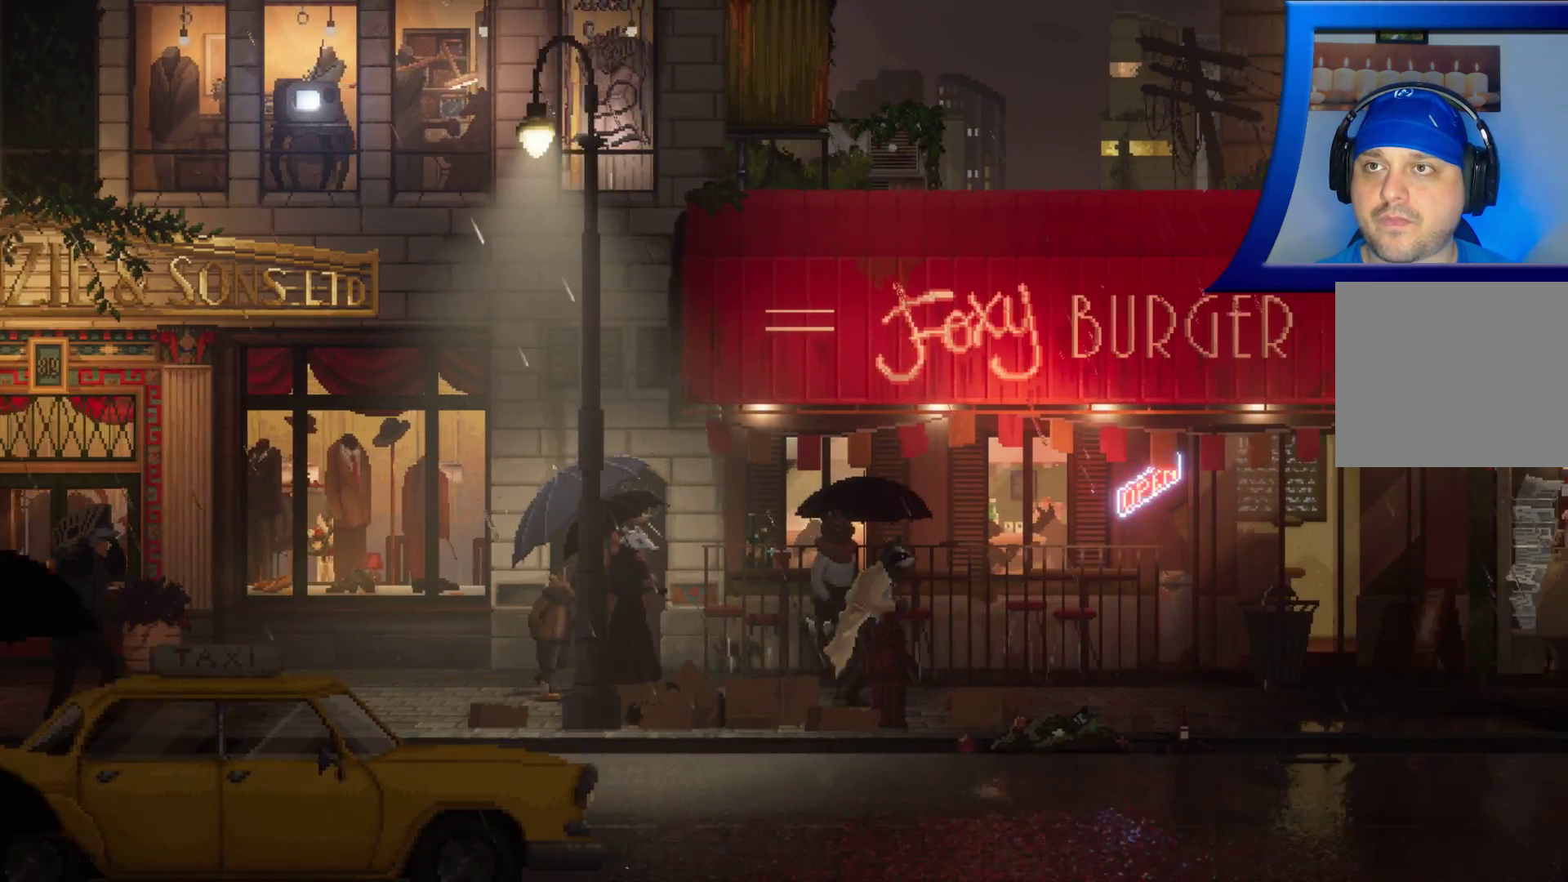
Gameplay with a controller (Xbox layout); each line is a JSON object with the inputs held at the frame after it. "events" lists button and stick changes between this image and that frame as [ms after this image, input, new state], when the widget could be followed in between. Not read: L3 R3.
{"buttons": ["R2"], "left_stick": "right", "right_stick": "center", "events": []}
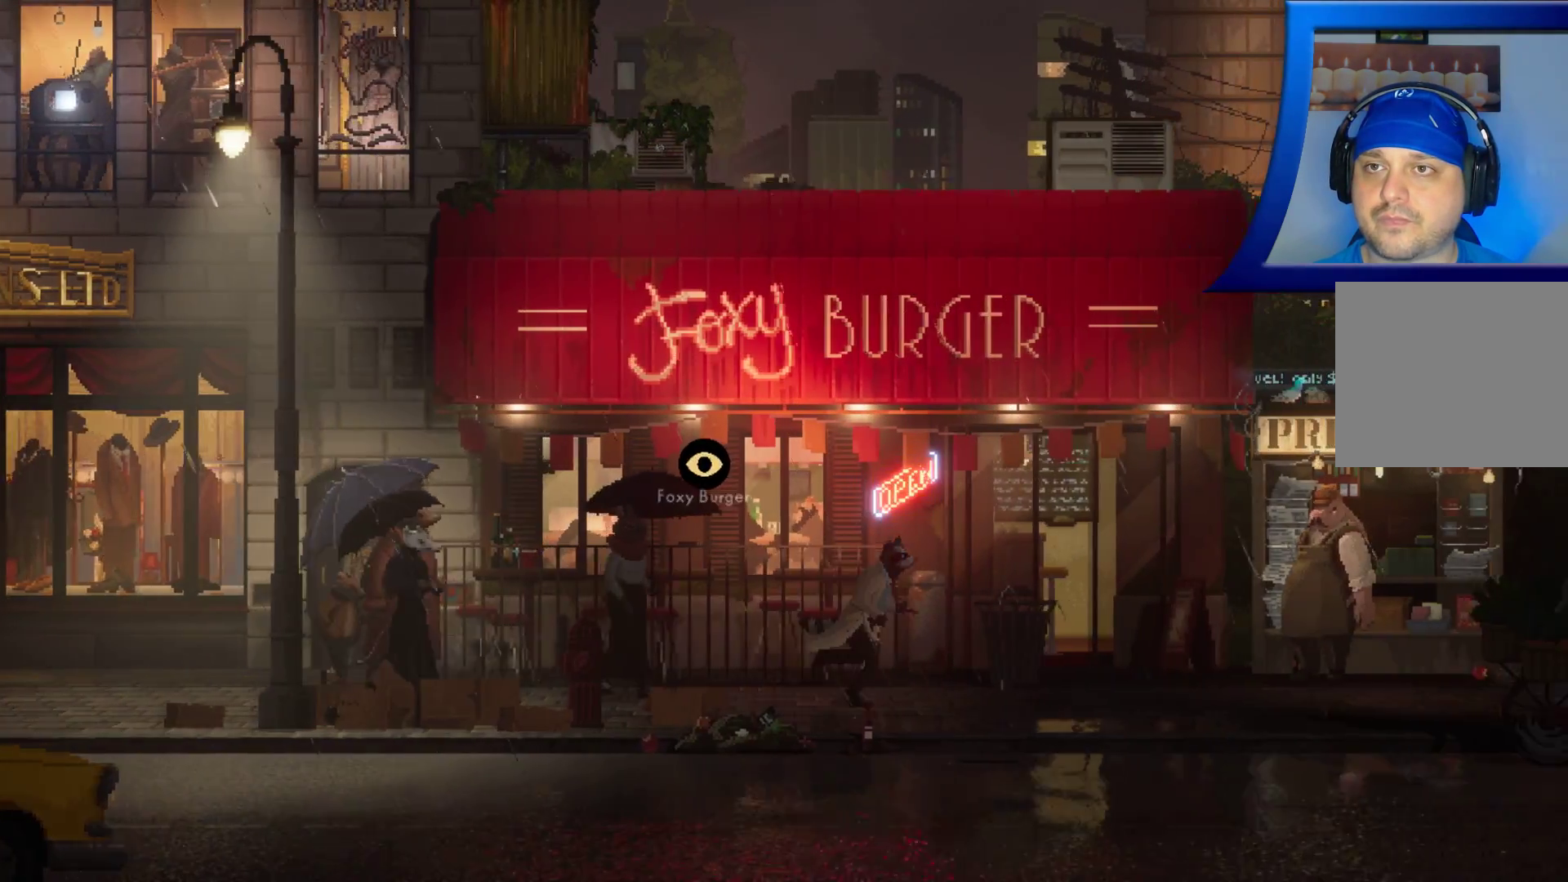
{"buttons": ["R2"], "left_stick": "right", "right_stick": "center", "events": []}
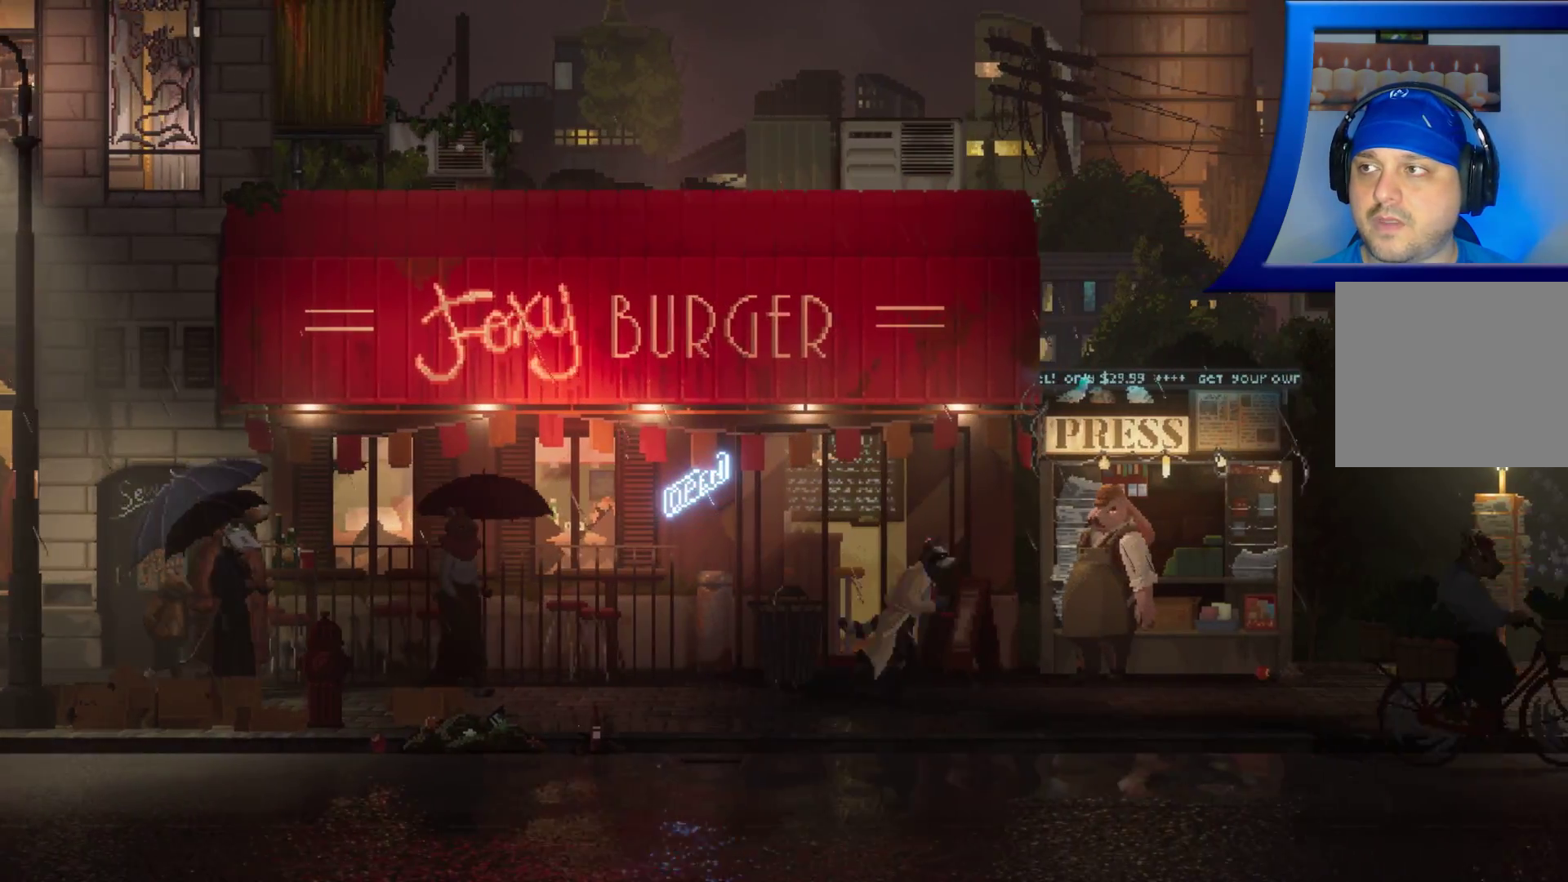
{"buttons": [], "left_stick": "right", "right_stick": "center", "events": [[100, "R2", "up"]]}
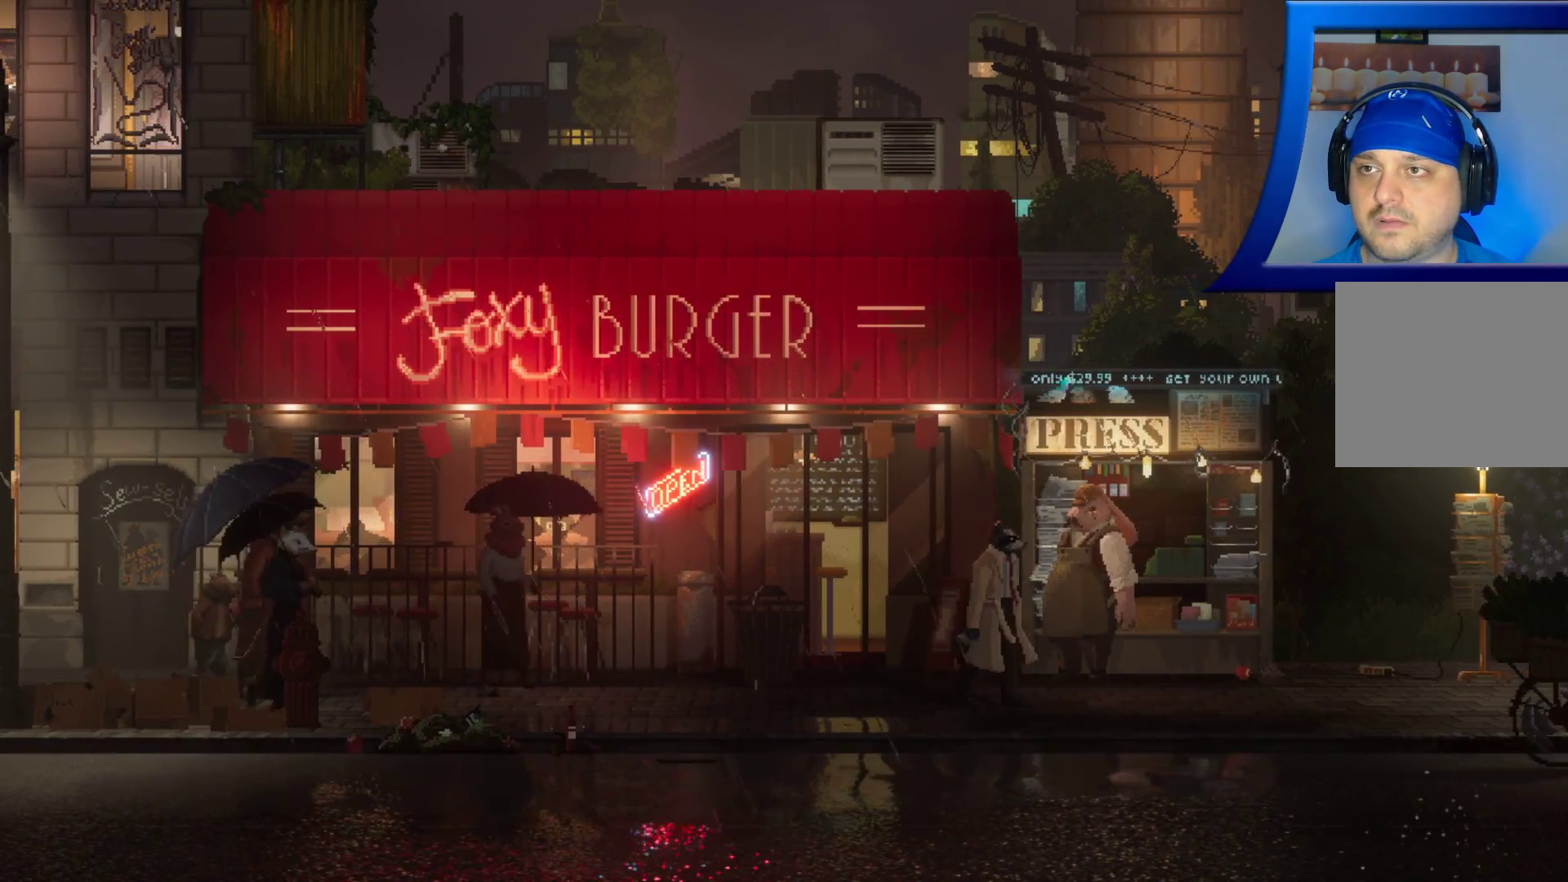
{"buttons": [], "left_stick": "center", "right_stick": "center", "events": [[350, "left_stick", "center"]]}
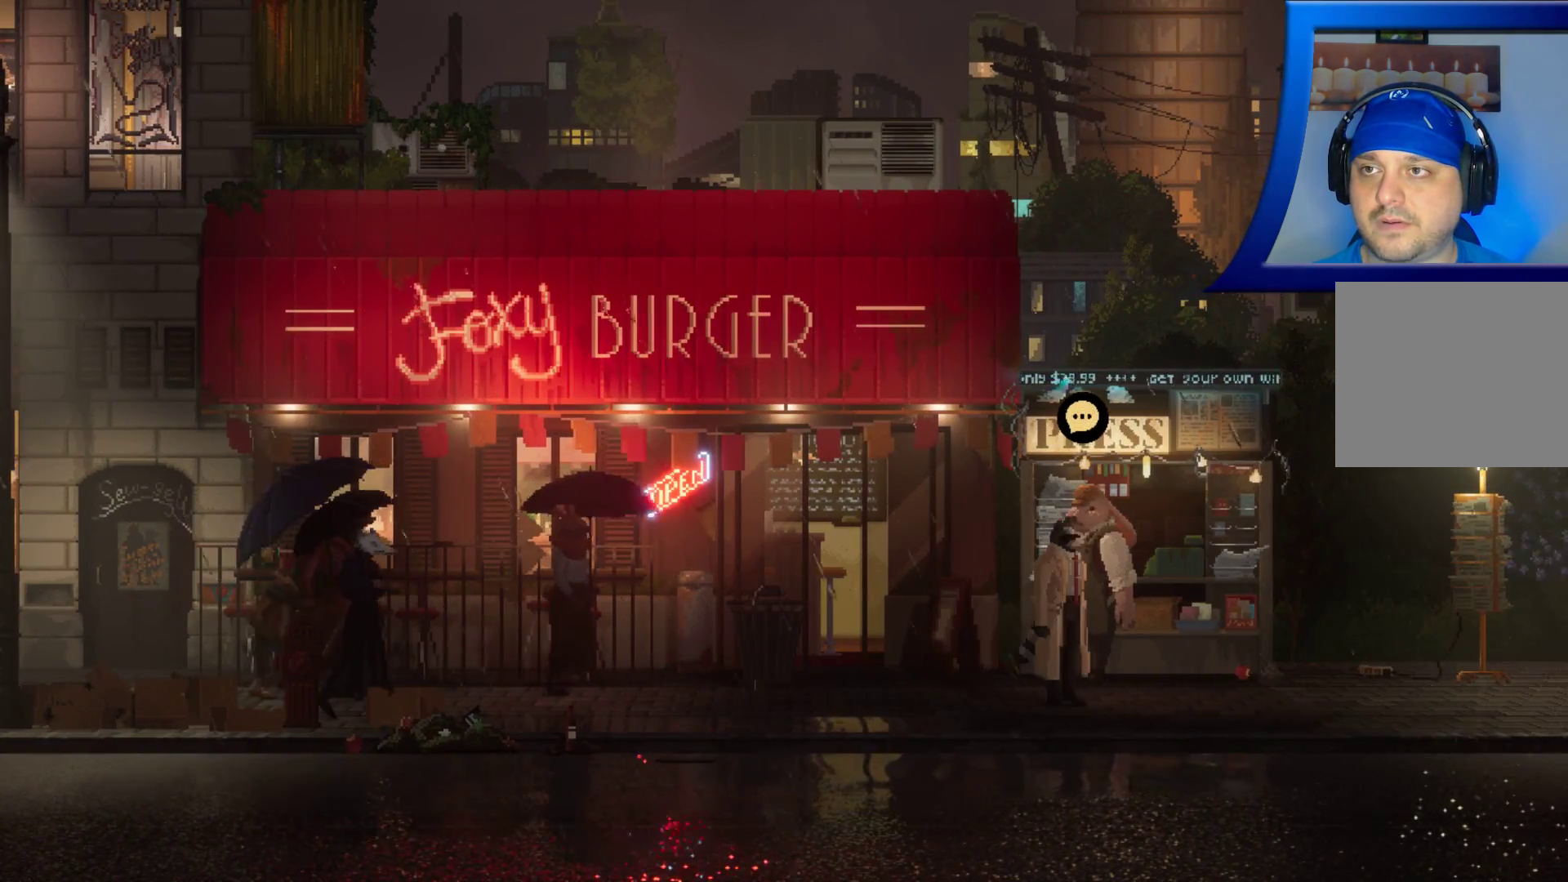
{"buttons": [], "left_stick": "center", "right_stick": "center", "events": [[33, "A", "down"], [183, "A", "up"]]}